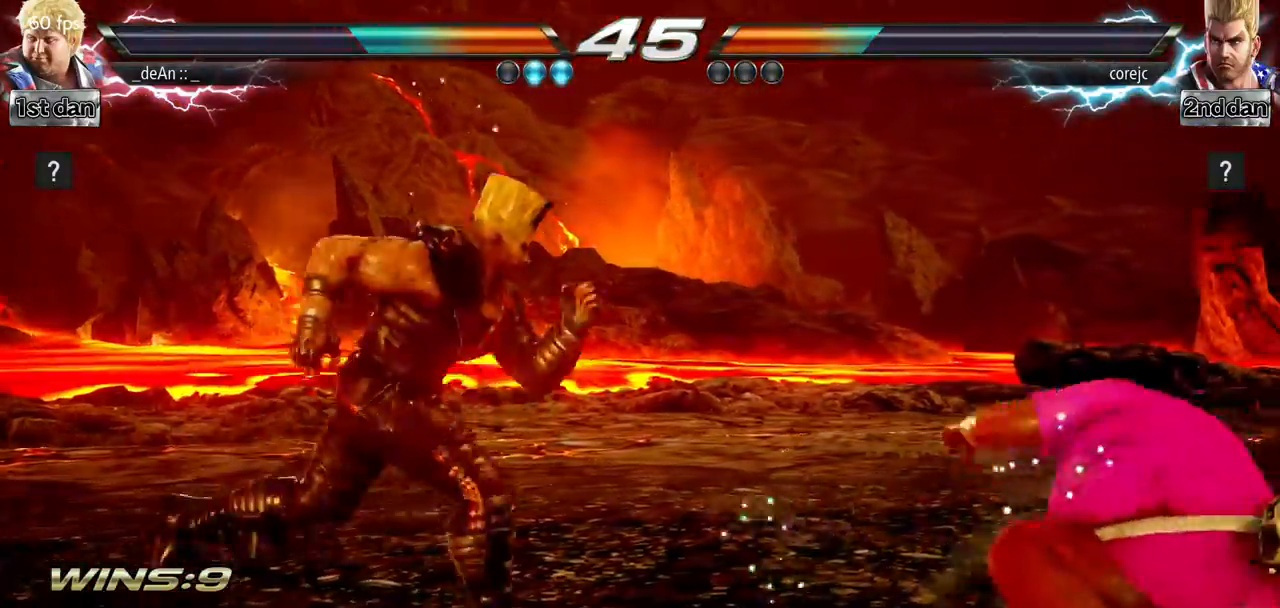
Gameplay with a controller (arcade stick); each line is a JSON object with the inputs held at the frame after it. "events" lists button and stick changes between this image and that frame as [ms after this image, input, new state], when the widget could be followed in between. Not read: L3 R3.
{"buttons": [], "left_stick": "right", "events": [[117, "left_stick", "center"], [217, "left_stick", "right"], [317, "left_stick", "center"], [400, "left_stick", "right"]]}
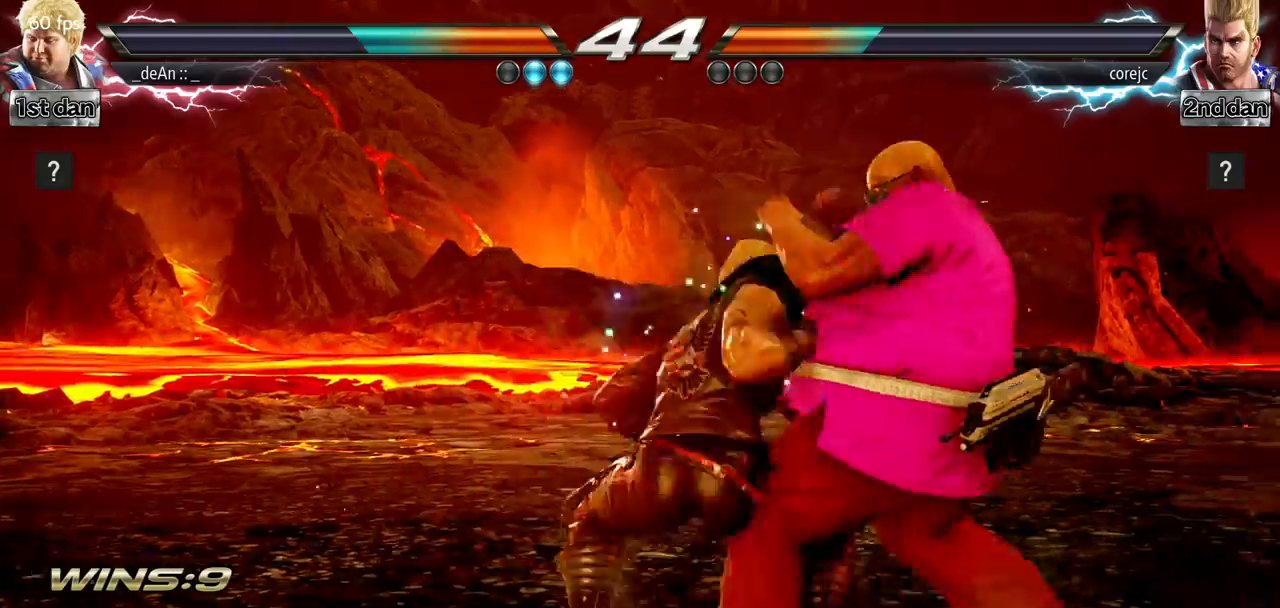
{"buttons": [], "left_stick": "center", "events": [[334, "left_stick", "center"], [401, "SQUARE", "down"], [434, "SQUARE", "up"]]}
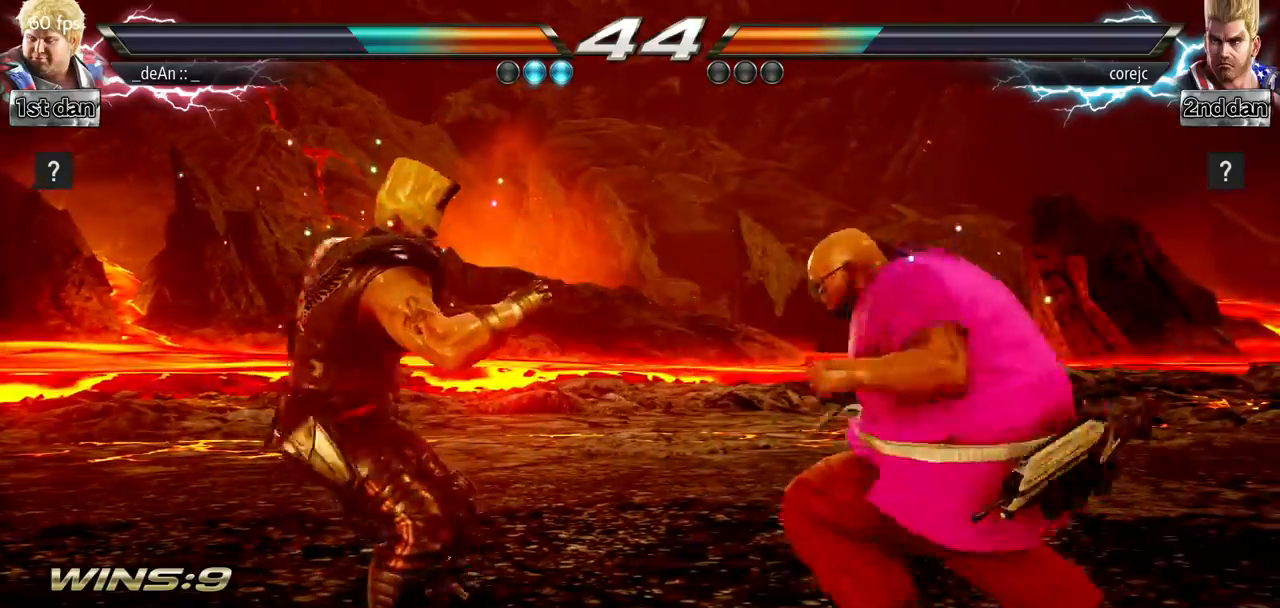
{"buttons": [], "left_stick": "center", "events": [[167, "left_stick", "right"], [233, "left_stick", "center"], [384, "left_stick", "right"], [484, "left_stick", "center"]]}
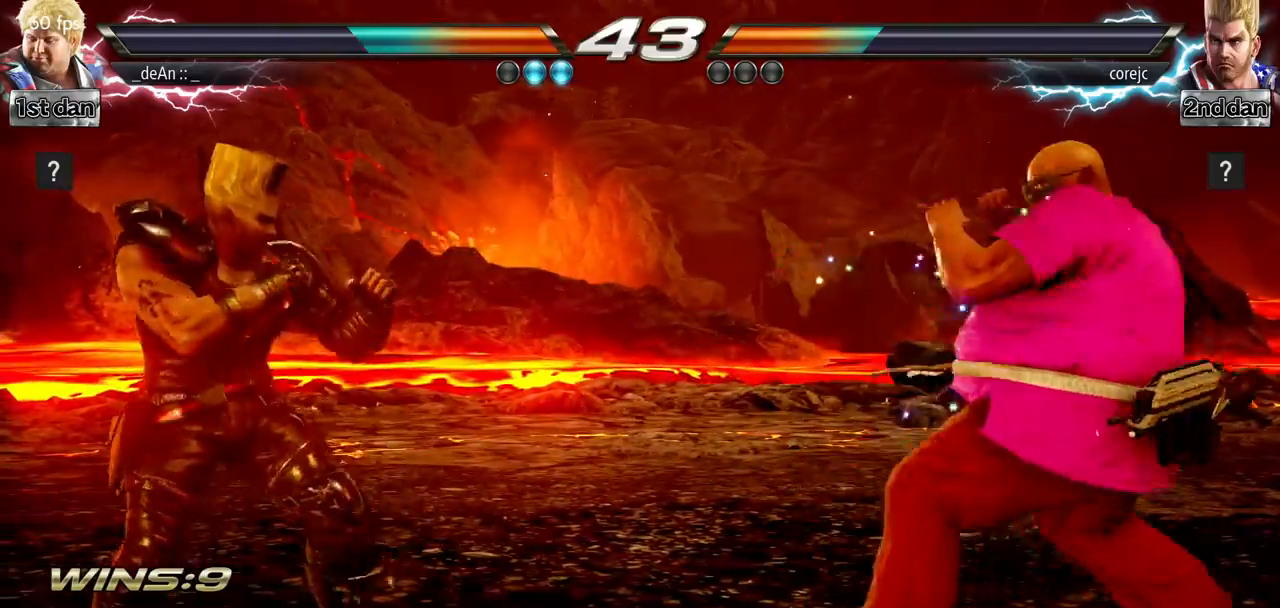
{"buttons": [], "left_stick": "center", "events": [[100, "left_stick", "right"], [284, "left_stick", "center"], [401, "left_stick", "right"], [467, "left_stick", "center"]]}
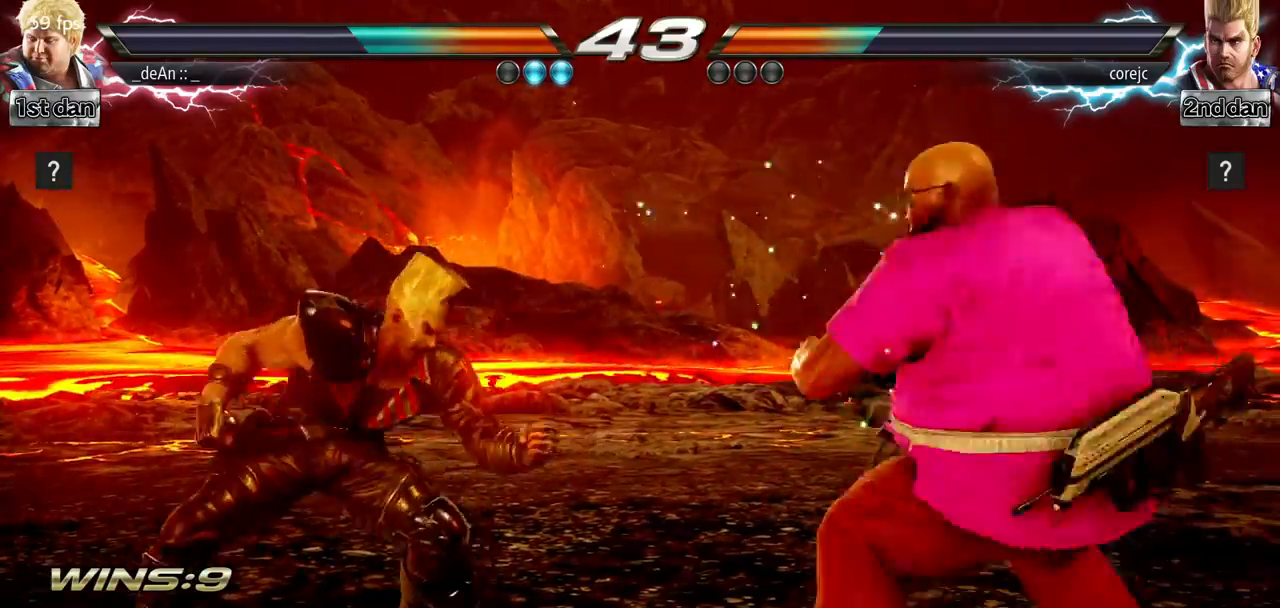
{"buttons": [], "left_stick": "right", "events": [[250, "left_stick", "right"]]}
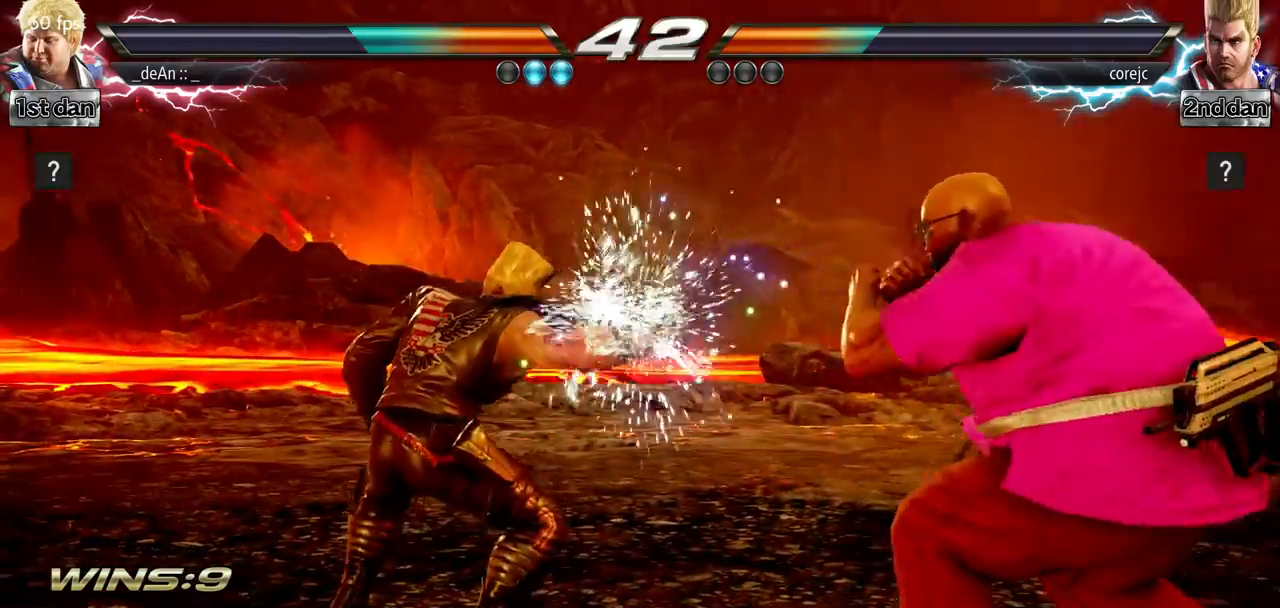
{"buttons": ["SQUARE"], "left_stick": "center", "events": [[167, "left_stick", "left"], [234, "left_stick", "center"], [317, "left_stick", "left"], [451, "left_stick", "center"], [467, "SQUARE", "down"]]}
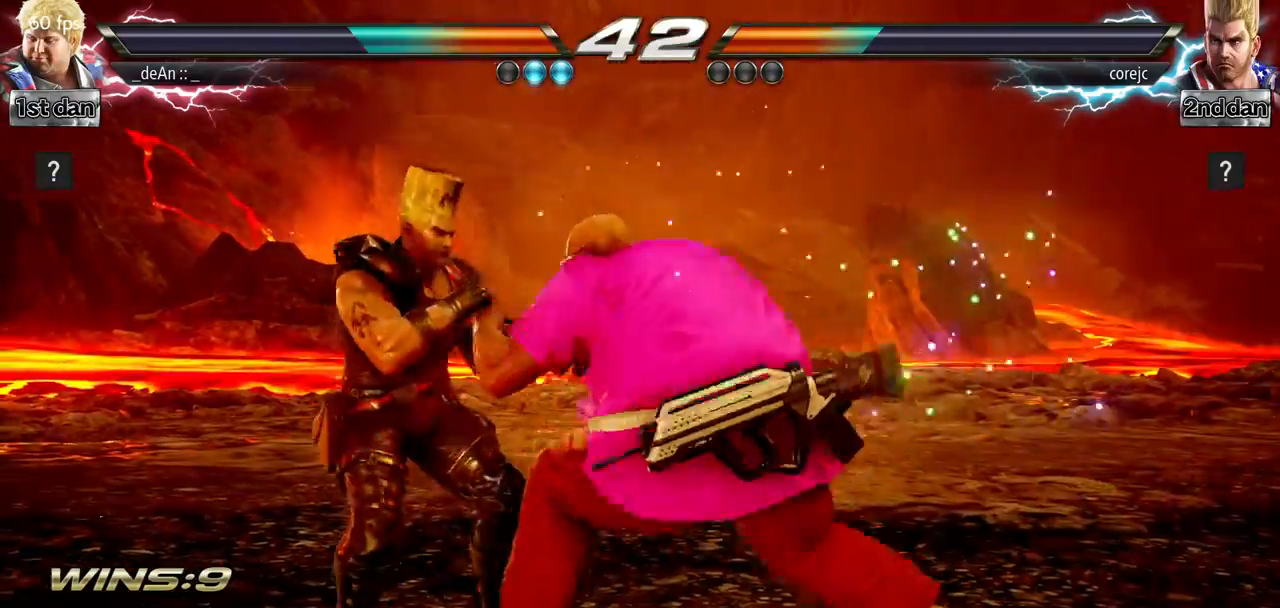
{"buttons": [], "left_stick": "left", "events": [[167, "SQUARE", "up"], [300, "left_stick", "left"], [367, "CIRCLE", "down"], [367, "TRIANGLE", "down"], [417, "TRIANGLE", "up"], [434, "CIRCLE", "up"]]}
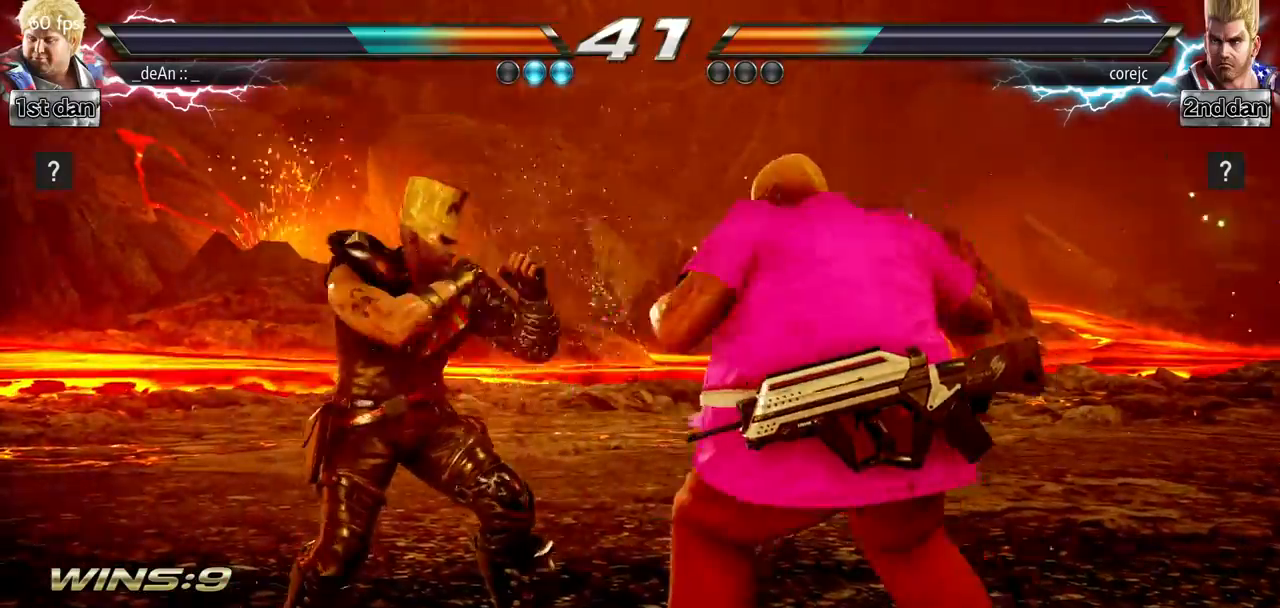
{"buttons": [], "left_stick": "center", "events": [[134, "left_stick", "center"]]}
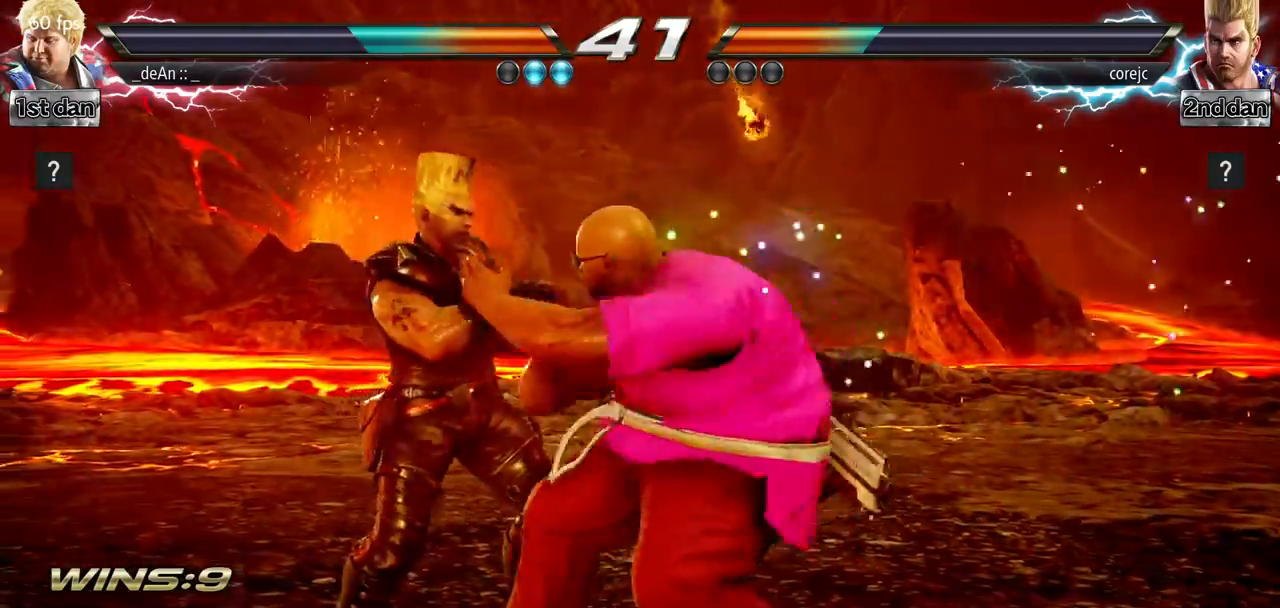
{"buttons": [], "left_stick": "center", "events": []}
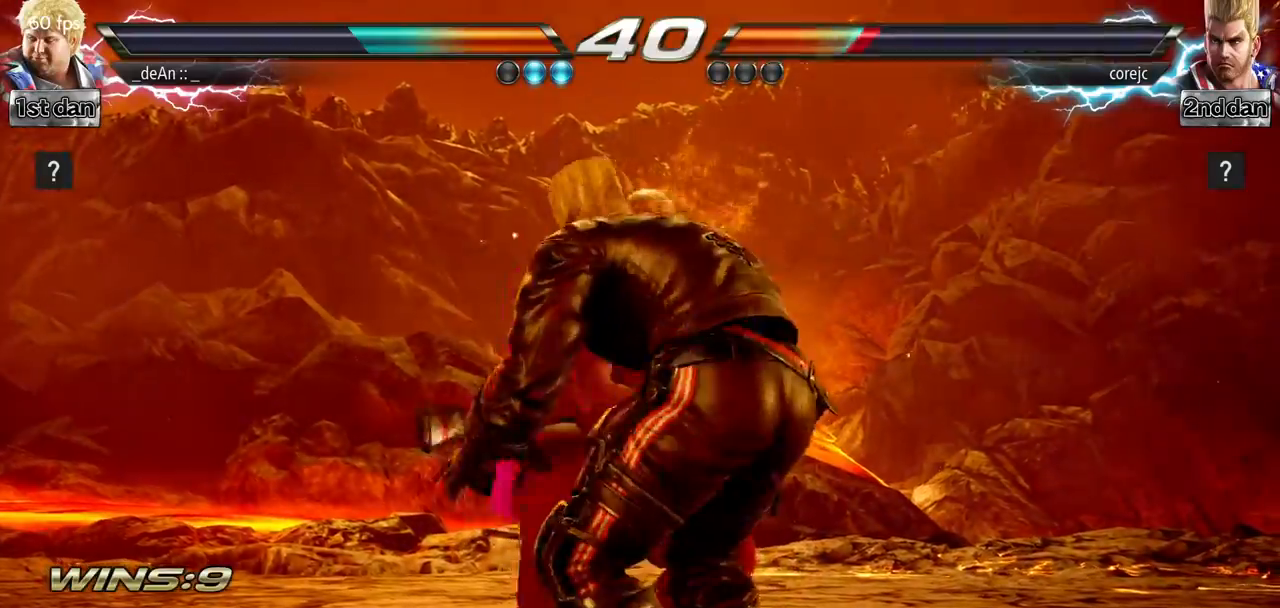
{"buttons": [], "left_stick": "center", "events": []}
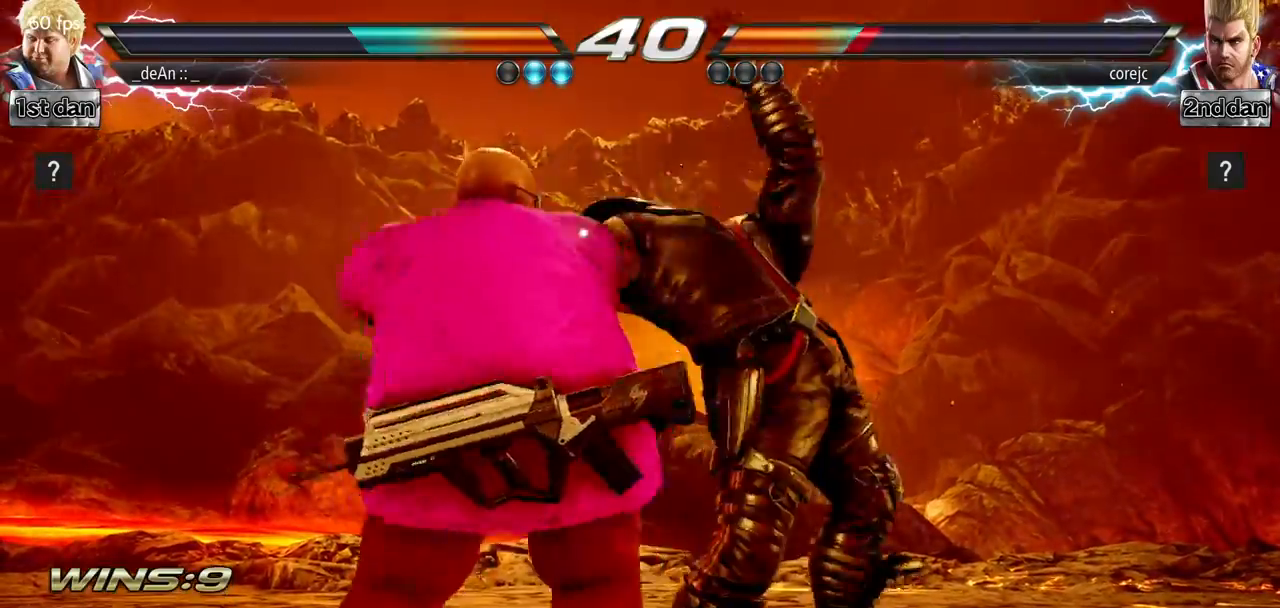
{"buttons": [], "left_stick": "center", "events": []}
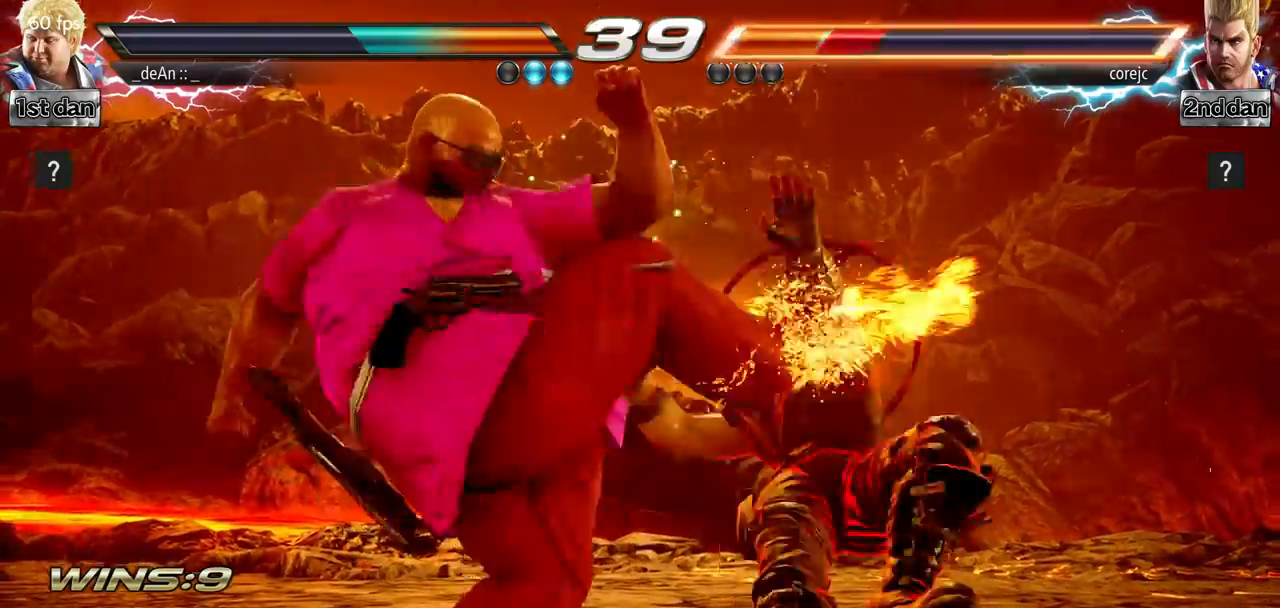
{"buttons": [], "left_stick": "center", "events": []}
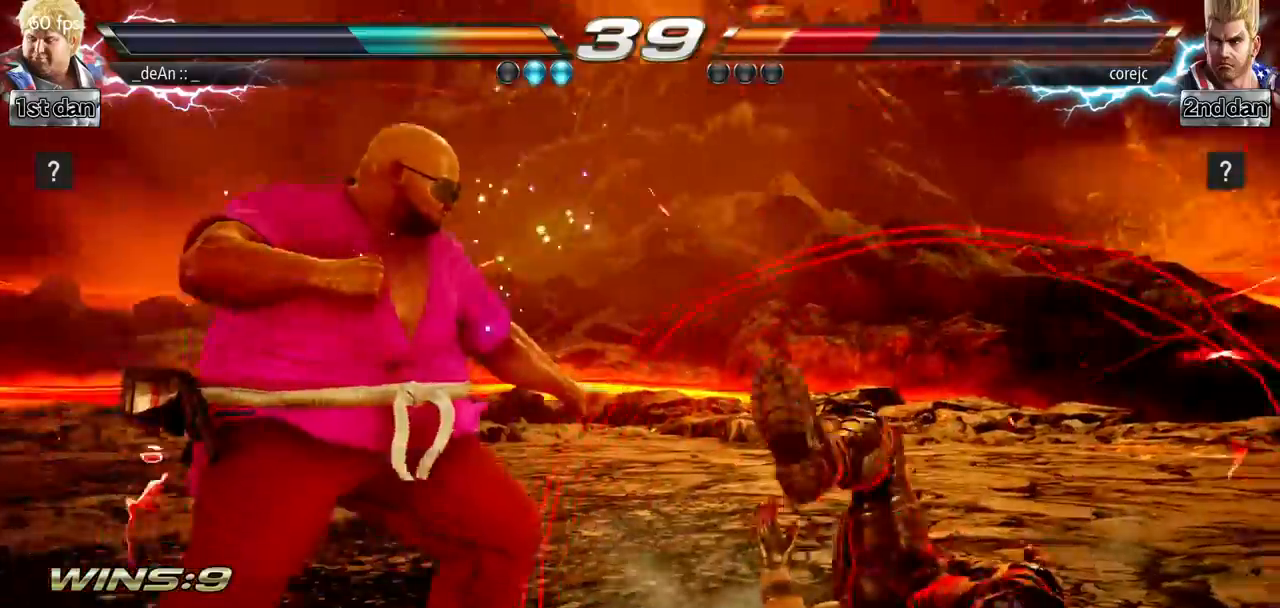
{"buttons": [], "left_stick": "right", "events": [[200, "left_stick", "right"], [367, "left_stick", "center"], [434, "left_stick", "right"]]}
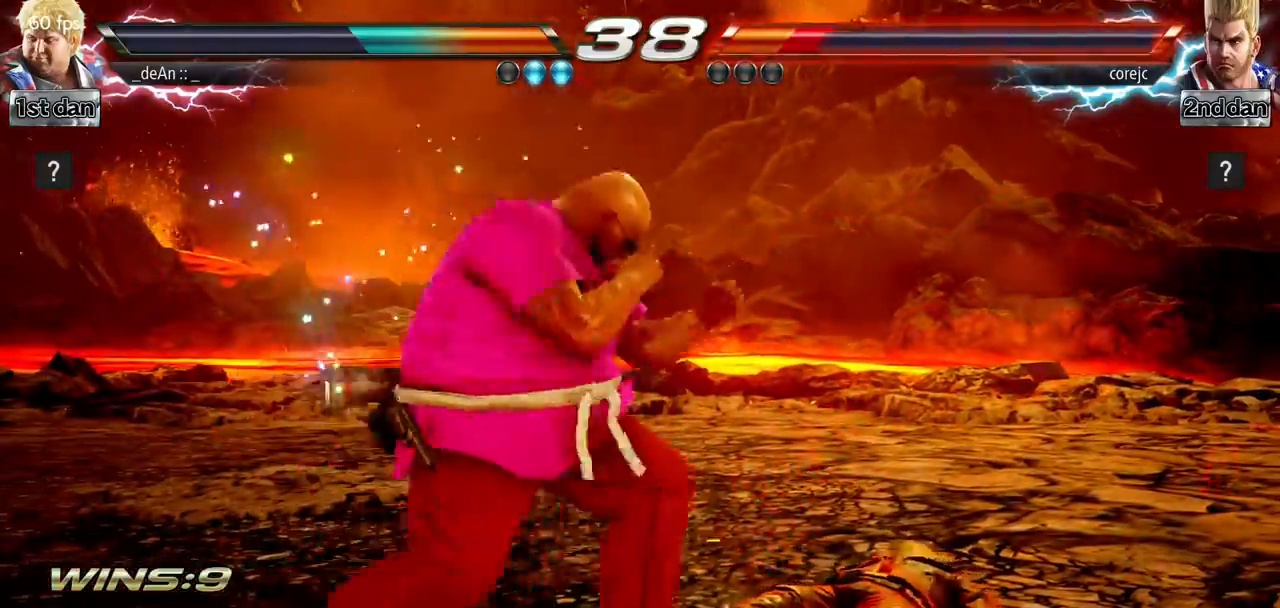
{"buttons": [], "left_stick": "center", "events": [[34, "left_stick", "down-right"], [84, "SQUARE", "down"], [201, "SQUARE", "up"], [284, "left_stick", "center"]]}
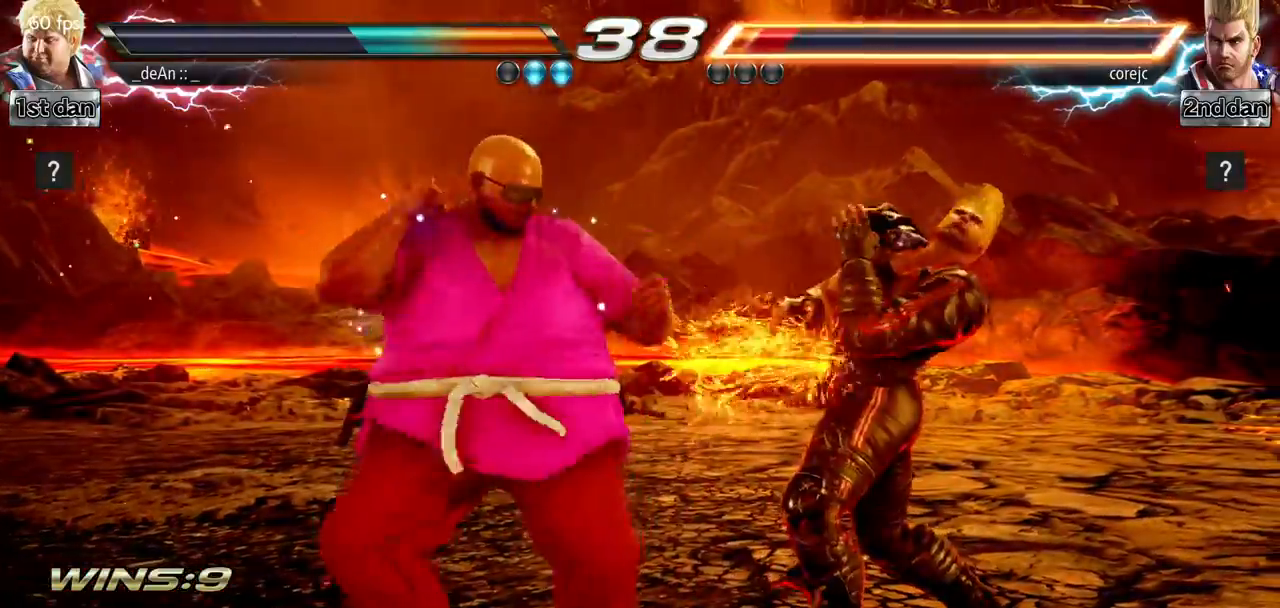
{"buttons": [], "left_stick": "center", "events": [[83, "left_stick", "down-right"], [100, "SQUARE", "down"], [317, "SQUARE", "up"], [350, "left_stick", "center"]]}
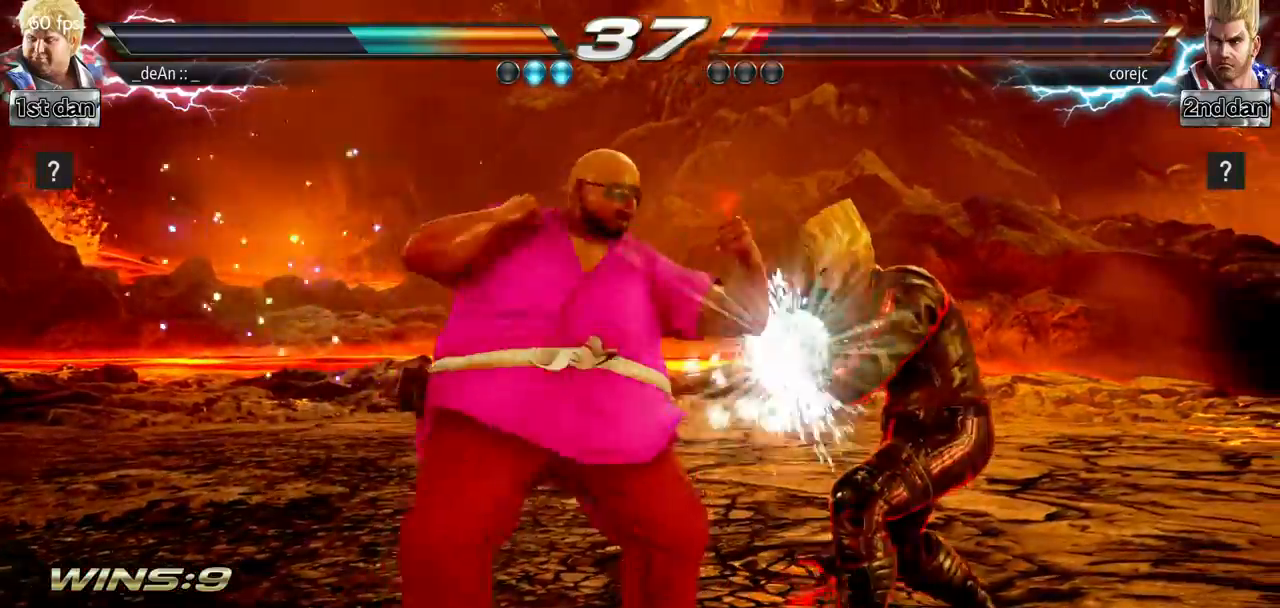
{"buttons": [], "left_stick": "center", "events": [[167, "SQUARE", "down"], [351, "SQUARE", "up"]]}
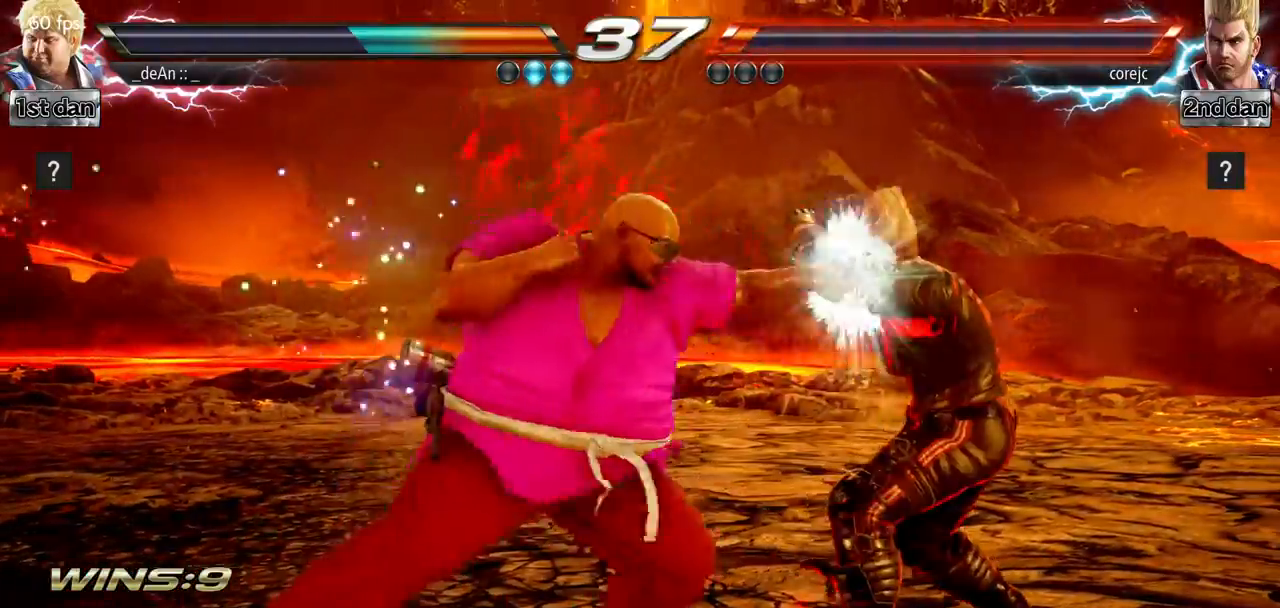
{"buttons": [], "left_stick": "right", "events": [[133, "SQUARE", "down"], [283, "SQUARE", "up"], [467, "left_stick", "right"]]}
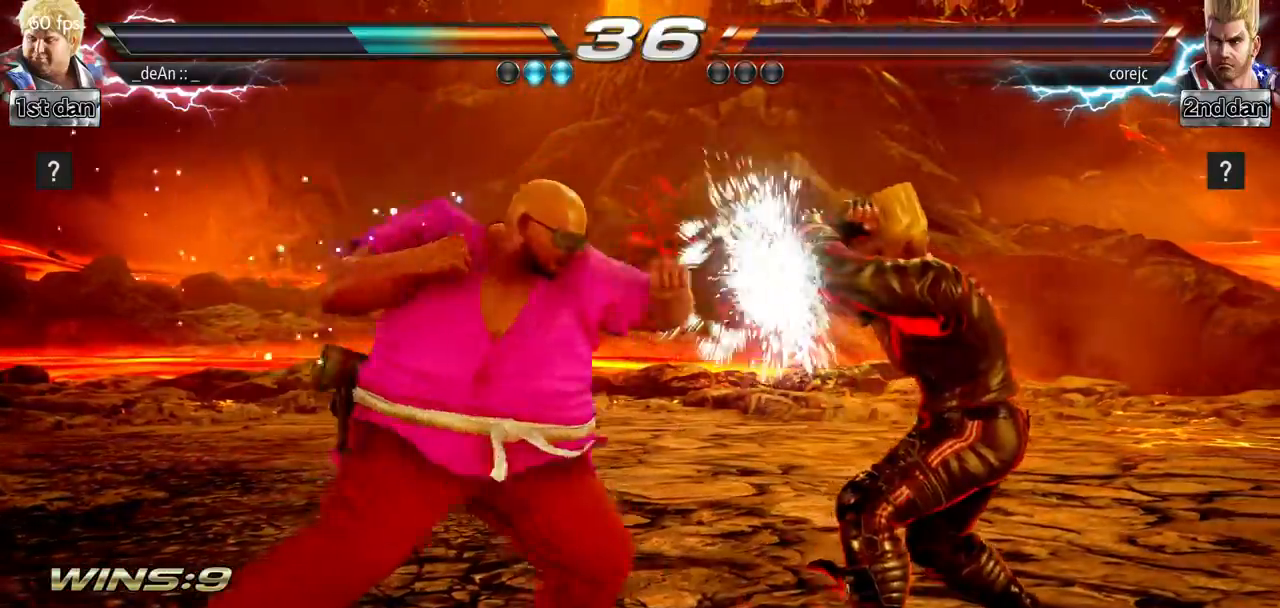
{"buttons": [], "left_stick": "center", "events": [[84, "CROSS", "down"], [100, "SQUARE", "down"], [167, "CROSS", "up"], [167, "SQUARE", "up"], [317, "left_stick", "center"]]}
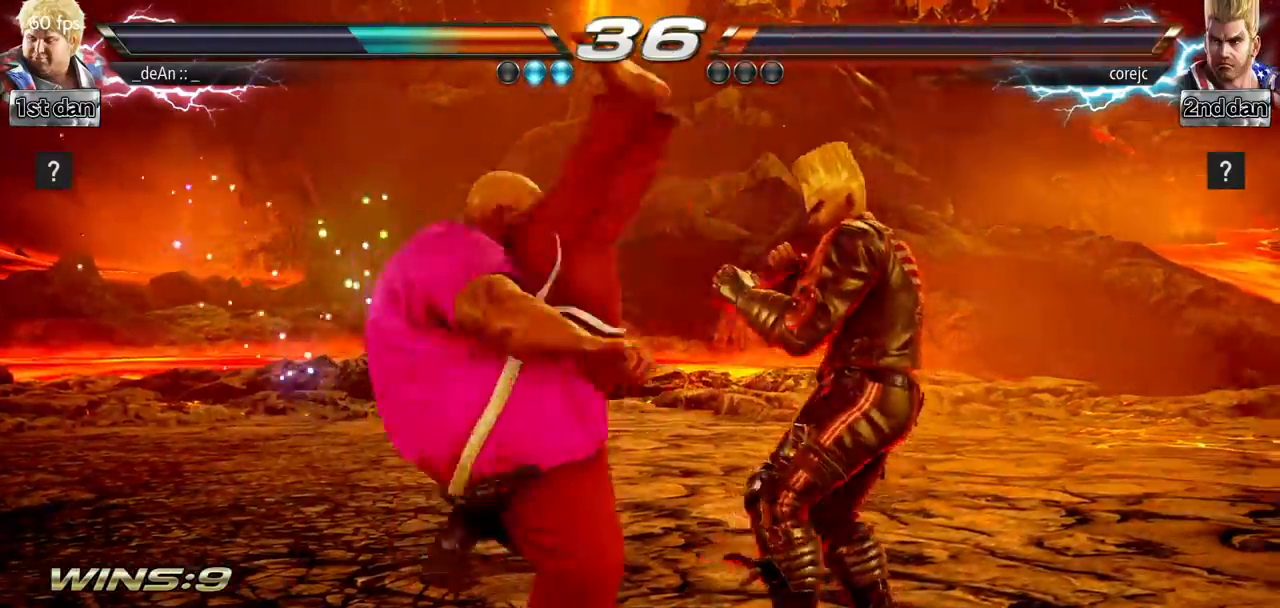
{"buttons": ["TRIANGLE"], "left_stick": "center", "events": [[467, "TRIANGLE", "down"]]}
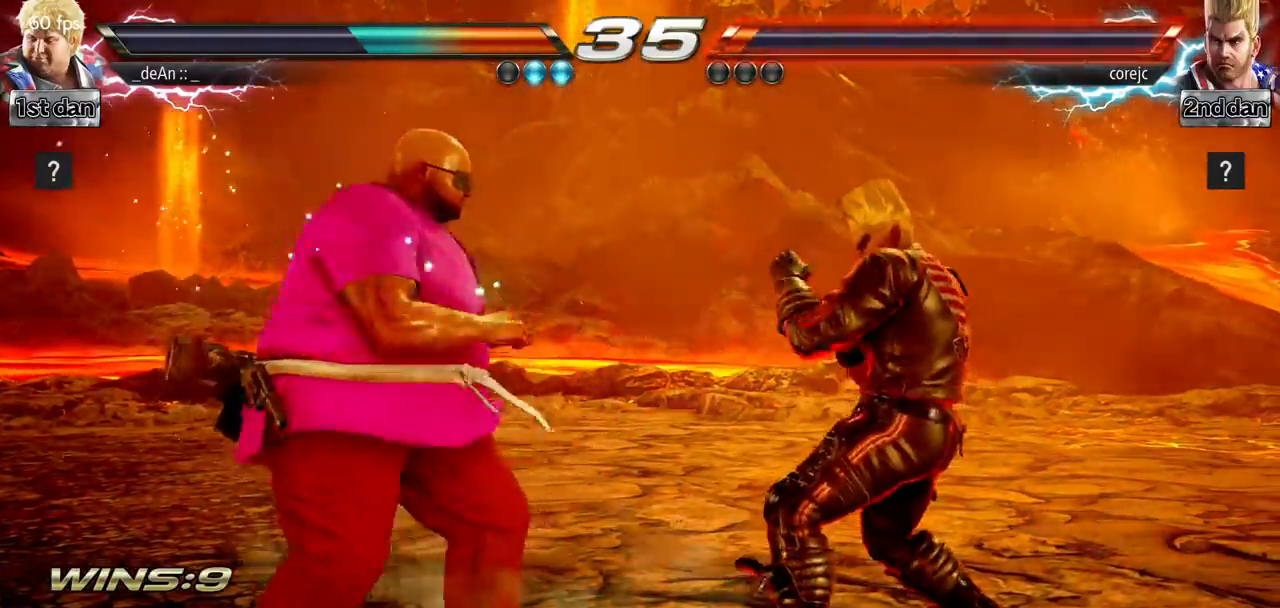
{"buttons": ["CROSS"], "left_stick": "right", "events": [[184, "TRIANGLE", "up"], [417, "left_stick", "right"], [451, "CROSS", "down"]]}
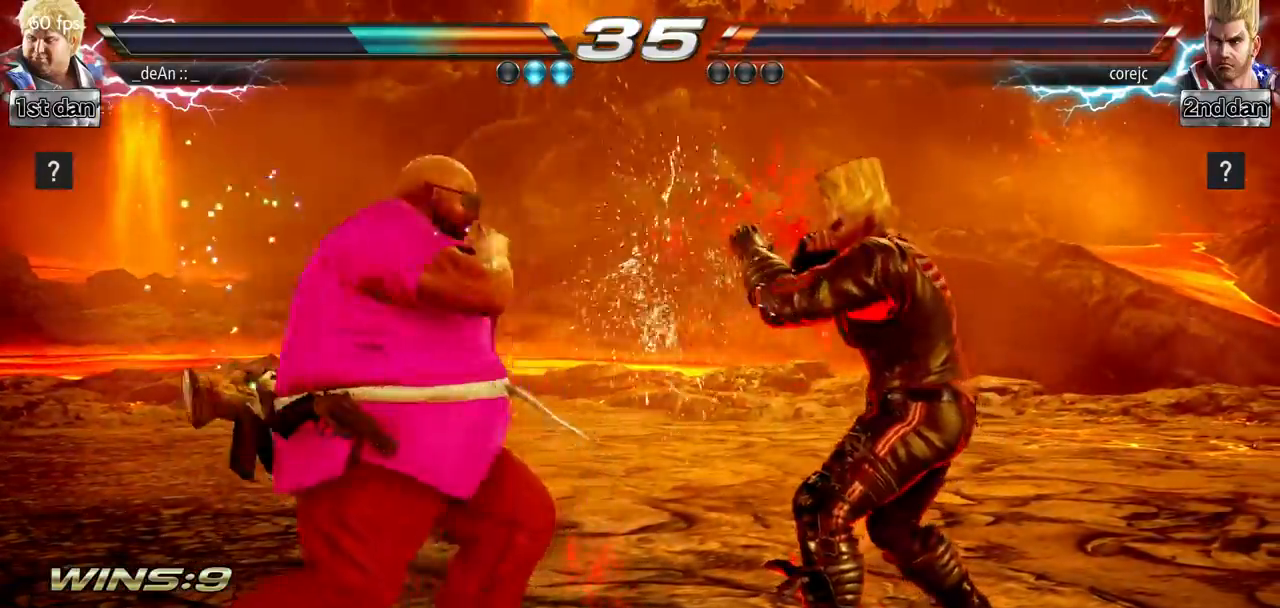
{"buttons": ["CIRCLE"], "left_stick": "right"}
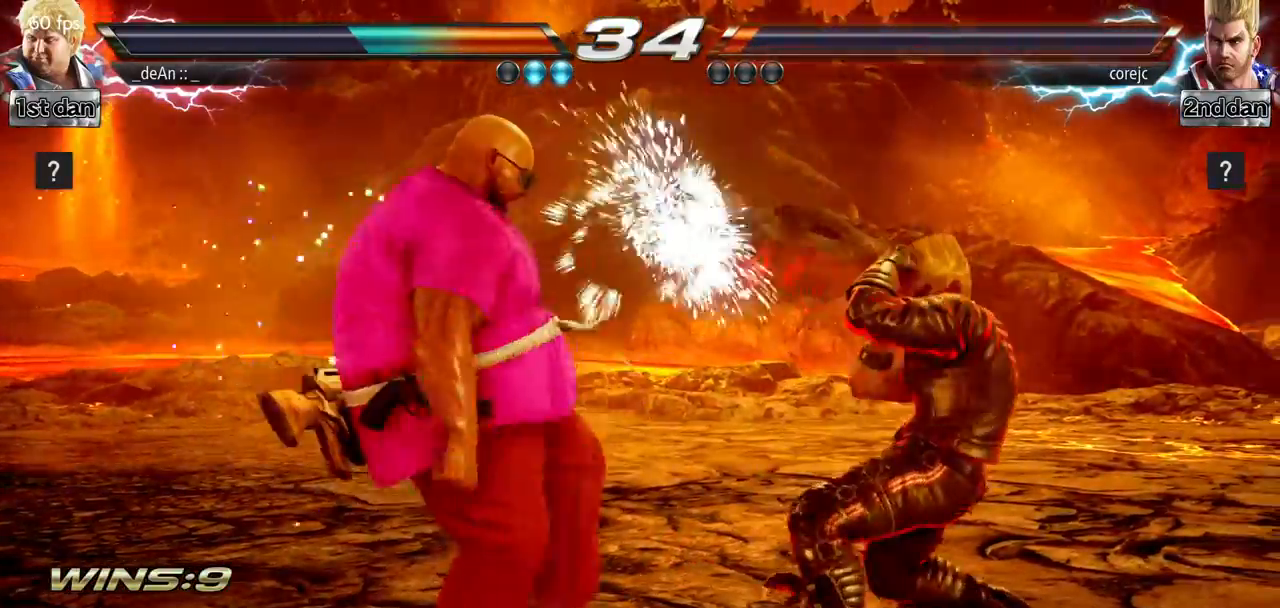
{"buttons": ["CIRCLE"], "left_stick": "right", "events": [[34, "CIRCLE", "up"], [117, "CIRCLE", "down"], [251, "CIRCLE", "up"], [284, "CIRCLE", "down"]]}
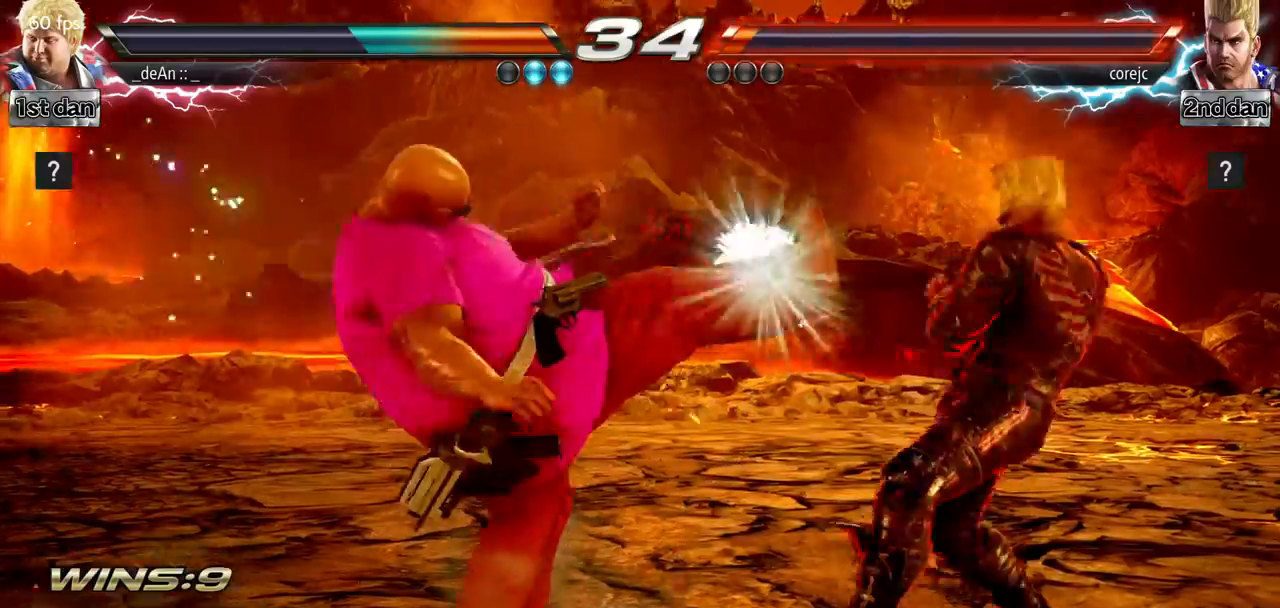
{"buttons": [], "left_stick": "left", "events": [[133, "CIRCLE", "up"], [150, "left_stick", "center"], [500, "left_stick", "left"]]}
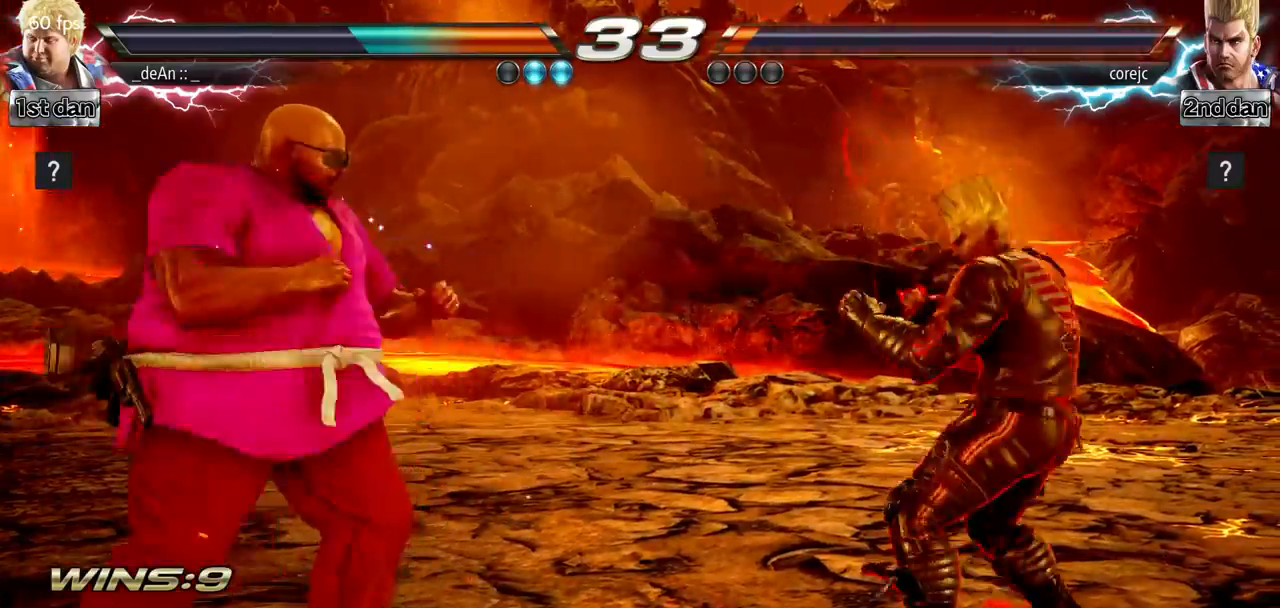
{"buttons": [], "left_stick": "left", "events": [[84, "left_stick", "center"], [184, "left_stick", "left"]]}
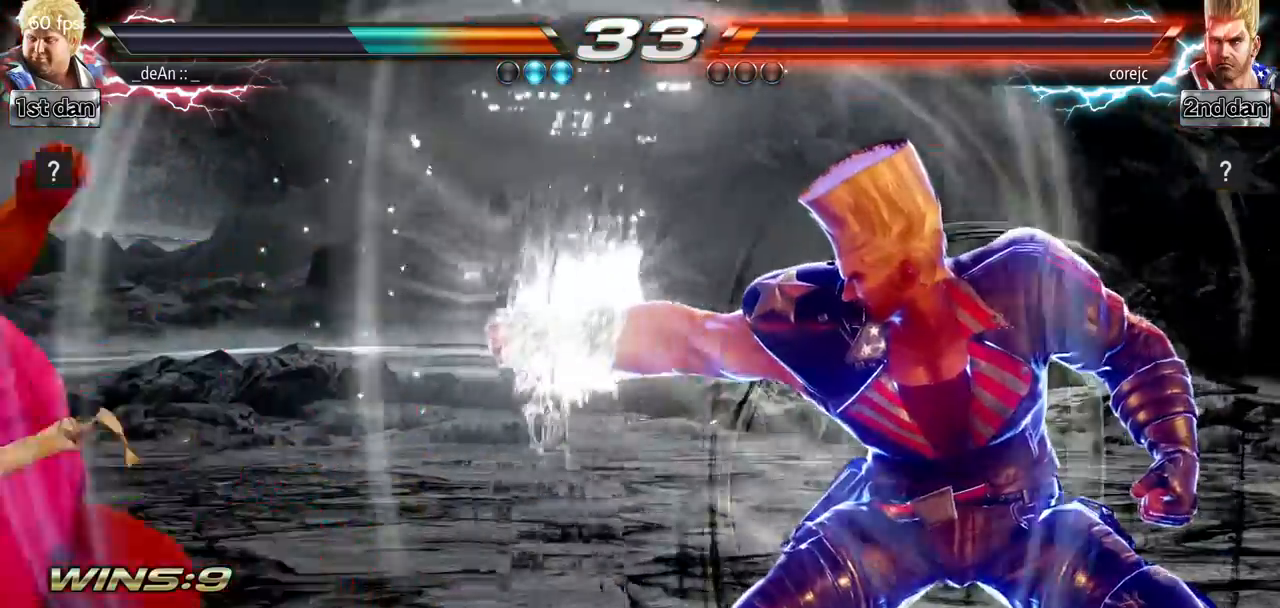
{"buttons": [], "left_stick": "center", "events": [[133, "left_stick", "center"]]}
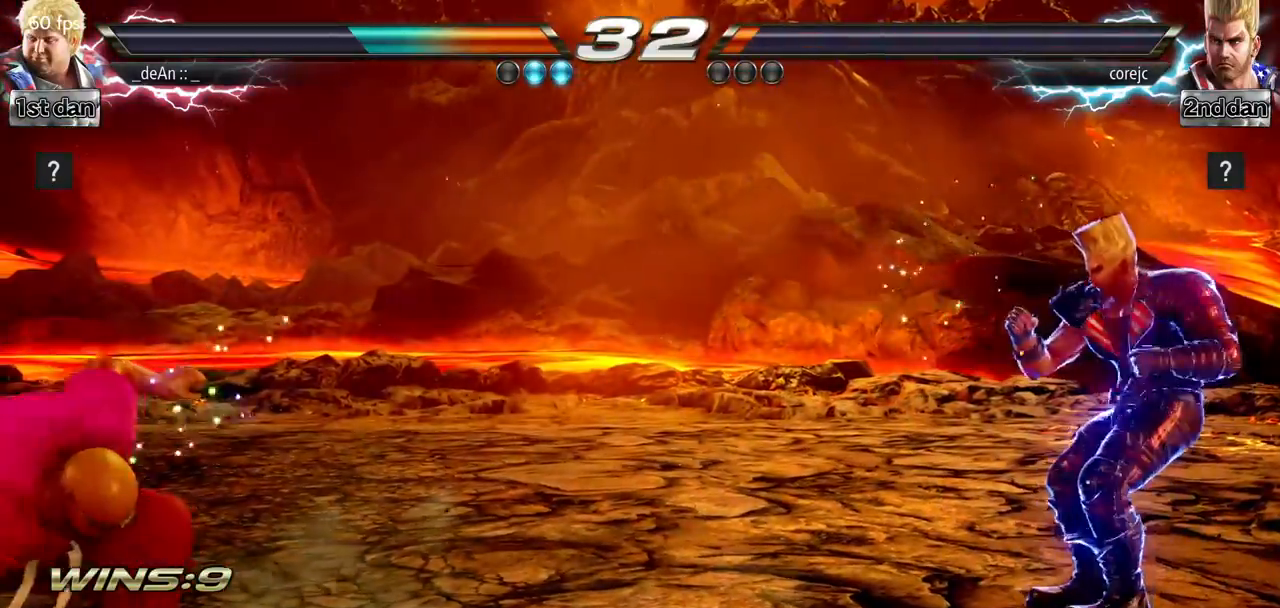
{"buttons": [], "left_stick": "center", "events": [[301, "left_stick", "left"], [384, "left_stick", "center"]]}
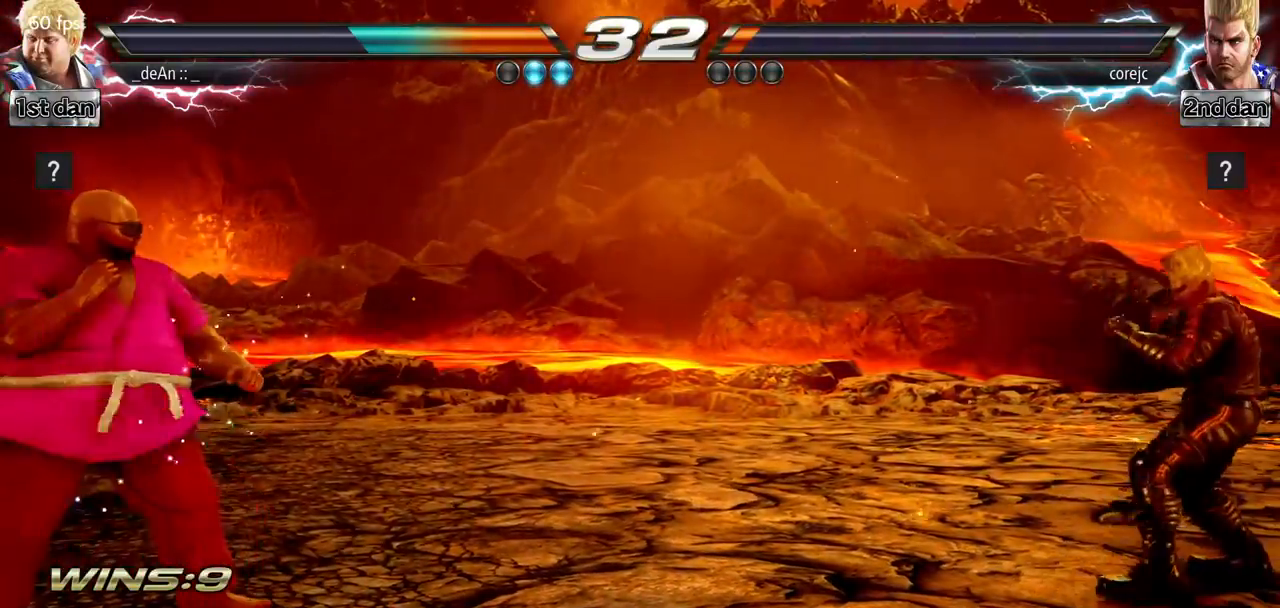
{"buttons": [], "left_stick": "center", "events": [[117, "left_stick", "left"], [283, "left_stick", "center"]]}
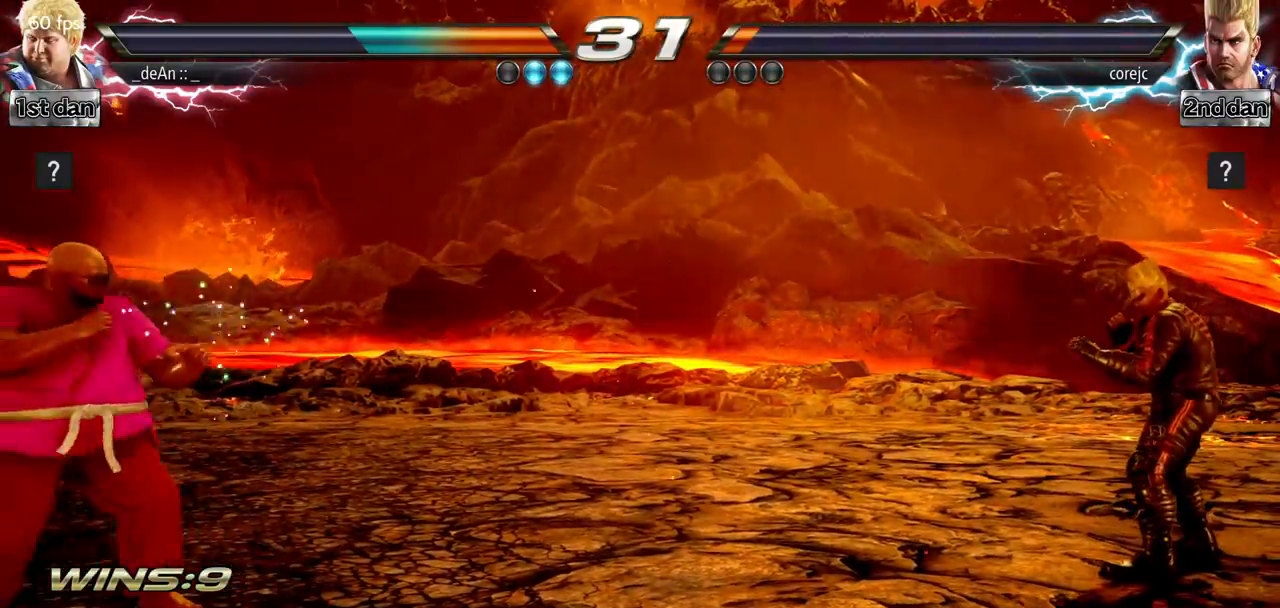
{"buttons": [], "left_stick": "center", "events": []}
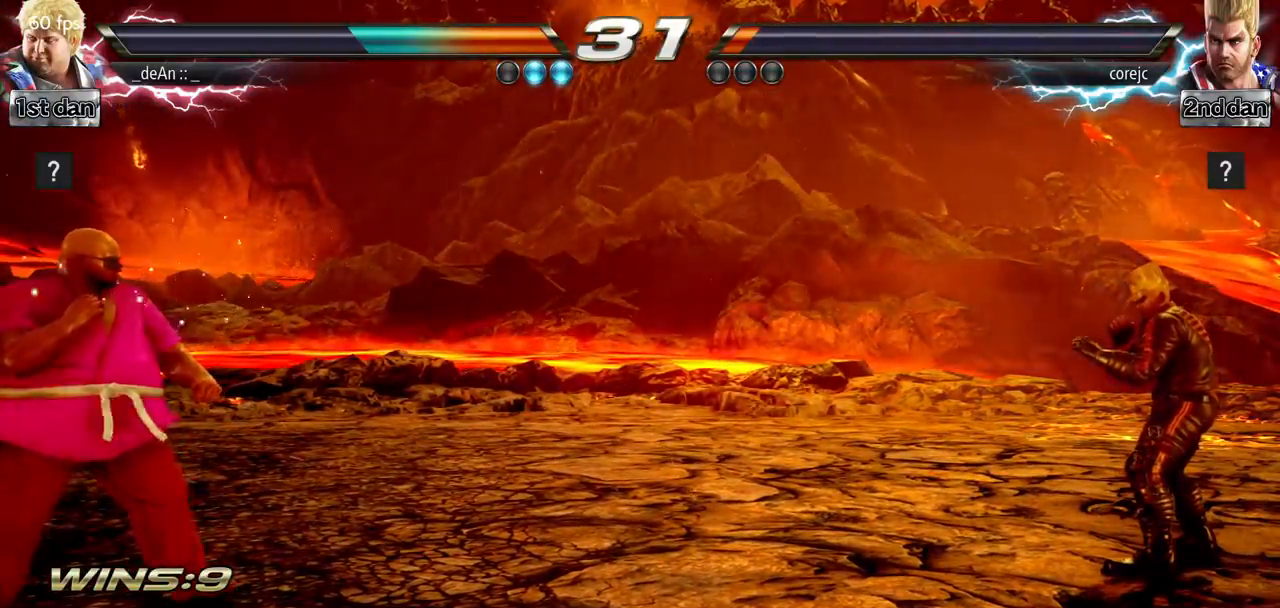
{"buttons": [], "left_stick": "right", "events": [[16, "left_stick", "right"]]}